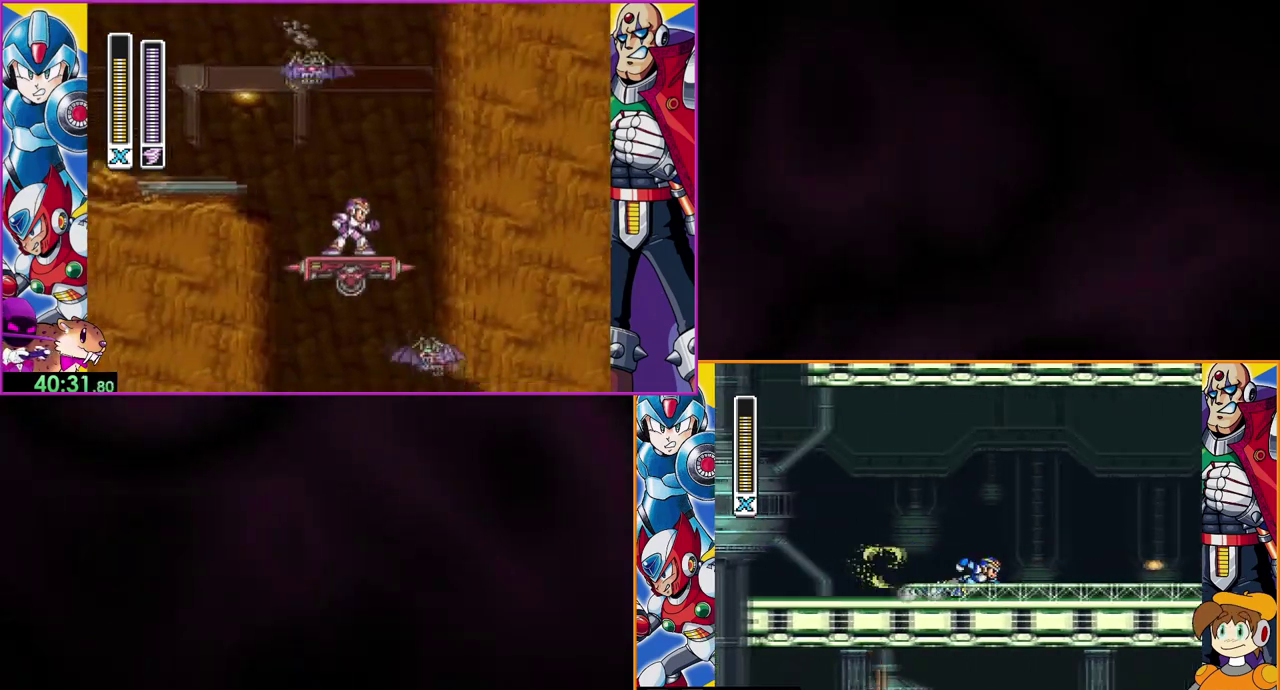
Gameplay with a controller (Nintendo layout); each line is a JSON object with the inputs held at the frame after it. "events" lists button and stick changes between this image and that frame as [ms after this image, input, new state], when the widget could be followed in between. Not read: L3 R1 R3.
{"buttons": ["Y"], "events": [[333, "Y", "up"], [500, "Y", "down"]]}
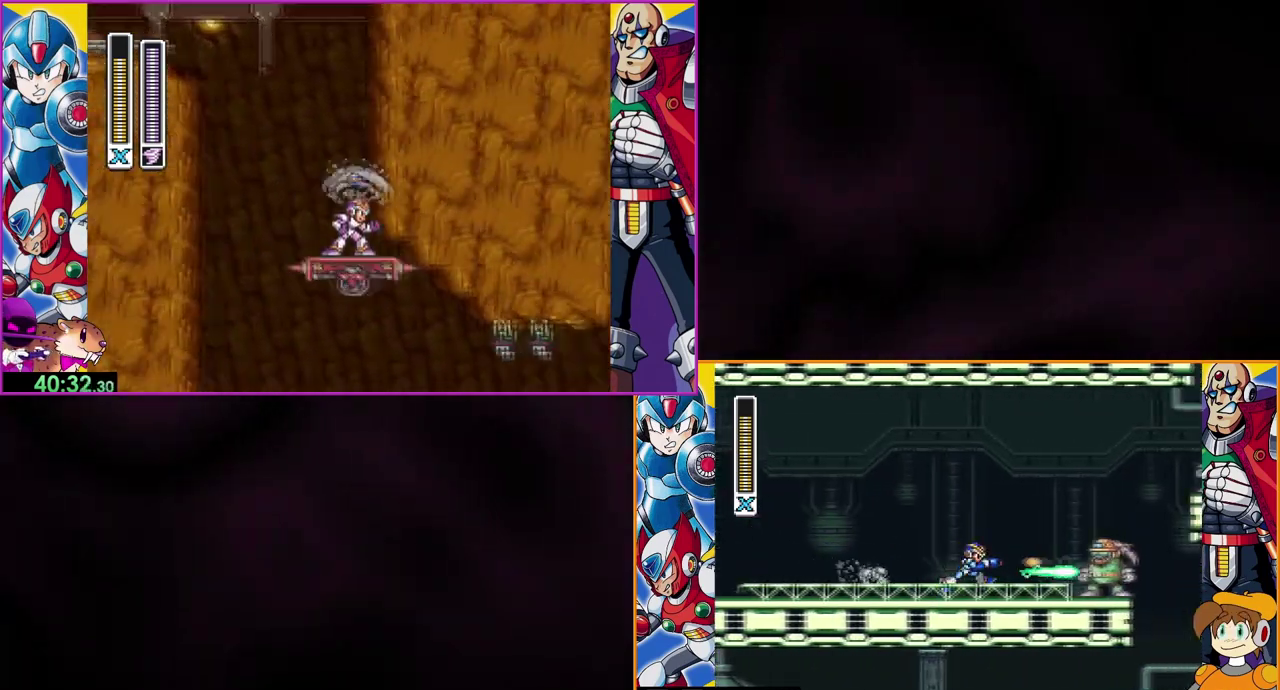
{"buttons": ["Y"], "events": [[100, "Y", "up"], [267, "Y", "down"]]}
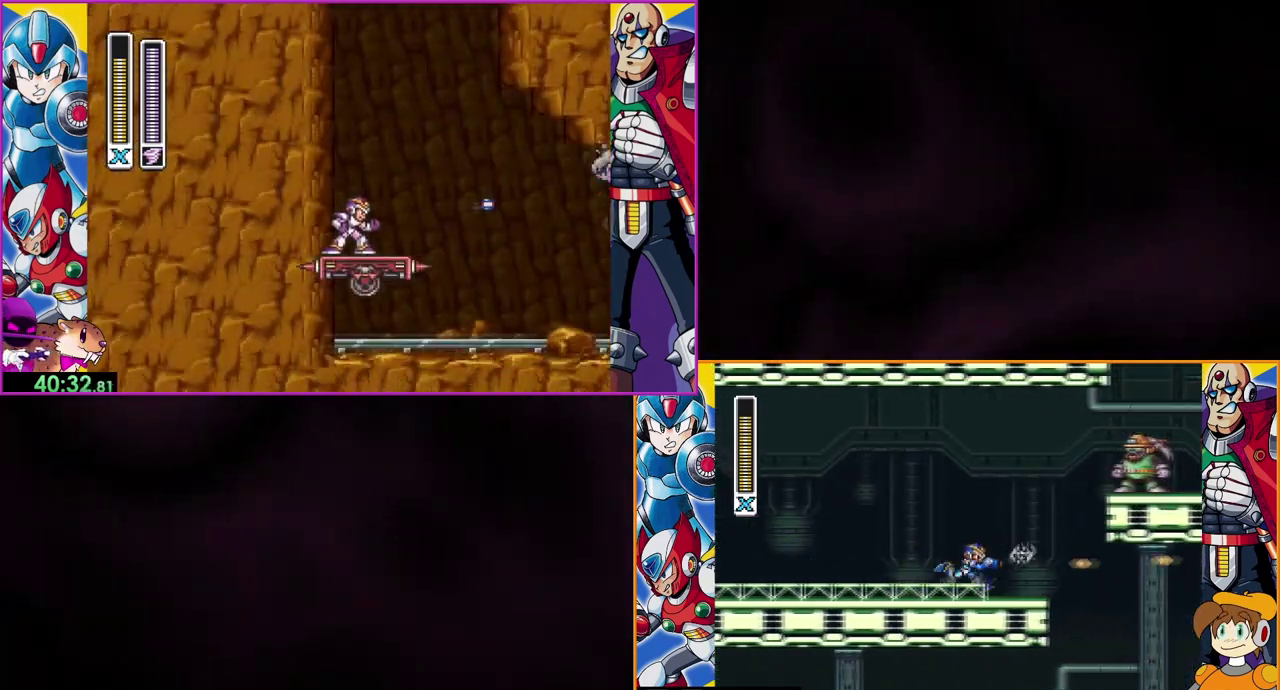
{"buttons": ["Y", "DPAD_LEFT"], "events": [[467, "DPAD_LEFT", "down"]]}
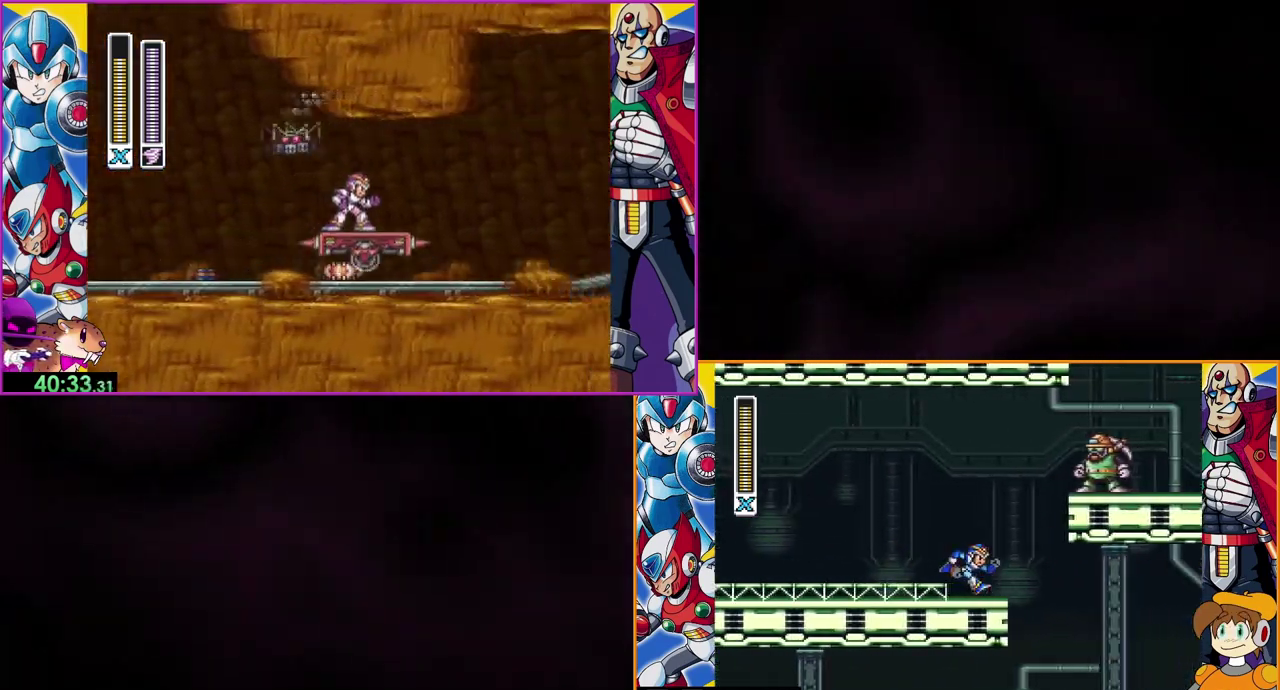
{"buttons": ["Y", "DPAD_LEFT"], "events": []}
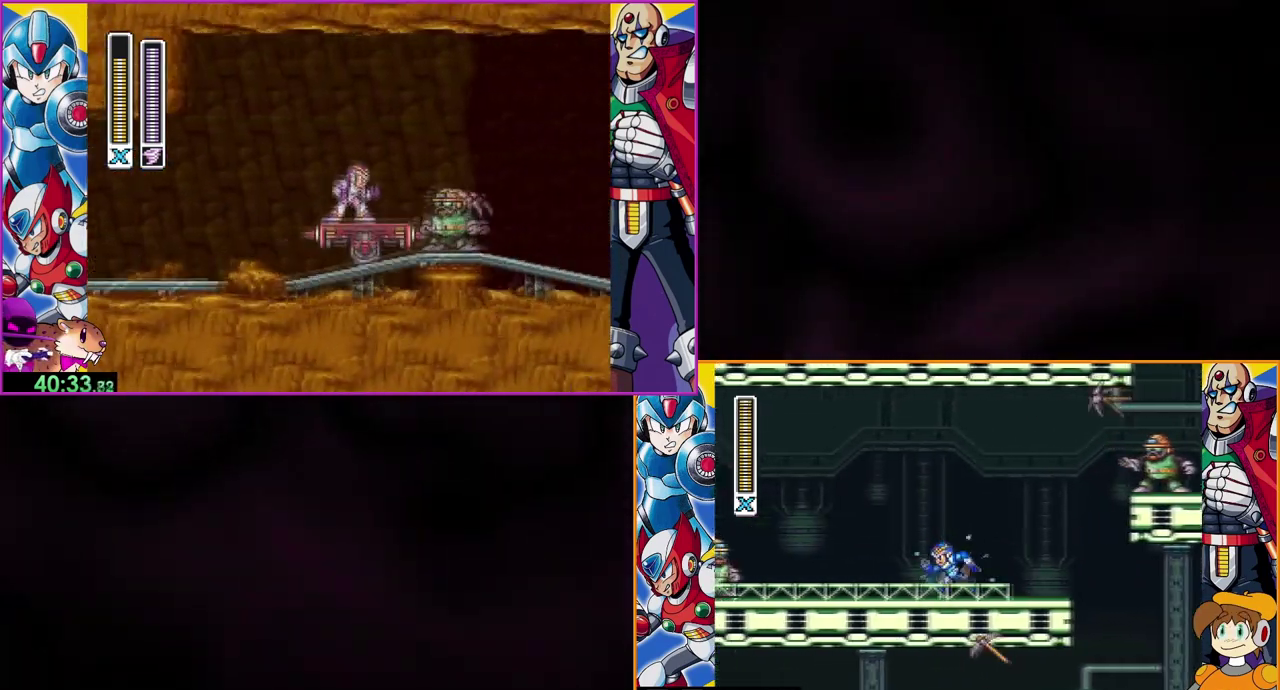
{"buttons": ["Y"], "events": [[100, "DPAD_LEFT", "up"], [233, "DPAD_LEFT", "down"], [467, "DPAD_LEFT", "up"]]}
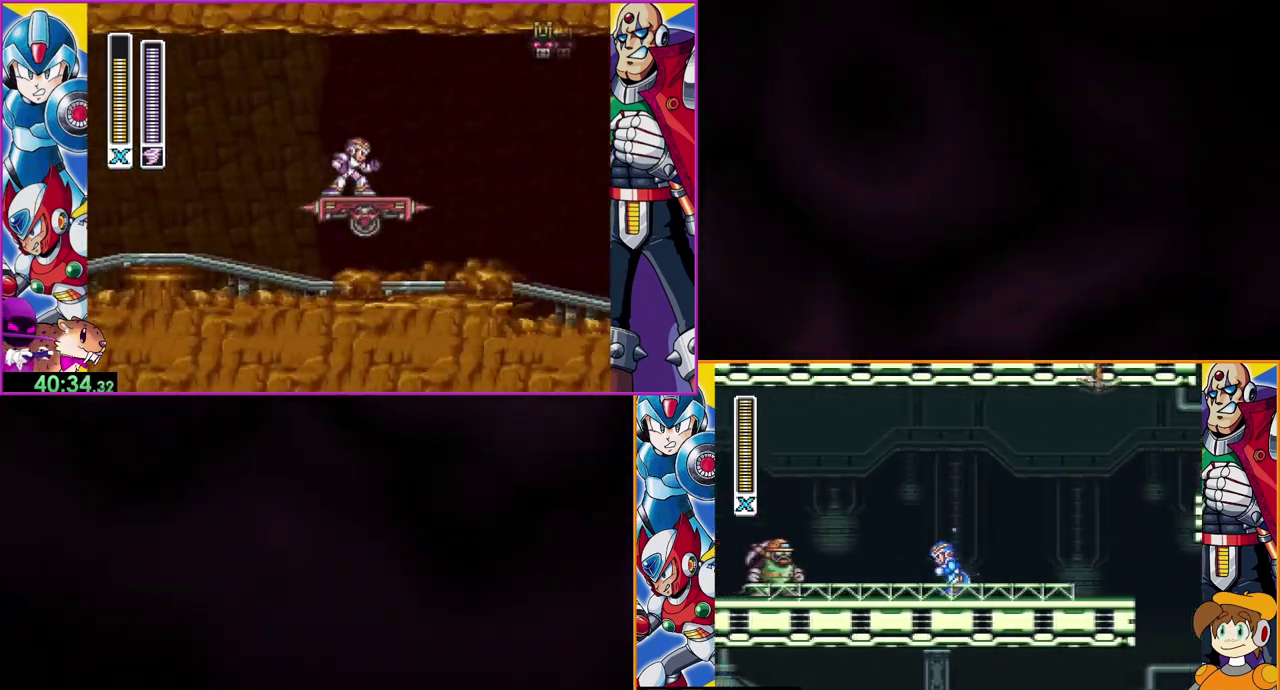
{"buttons": ["B", "Y"], "events": [[167, "B", "down"]]}
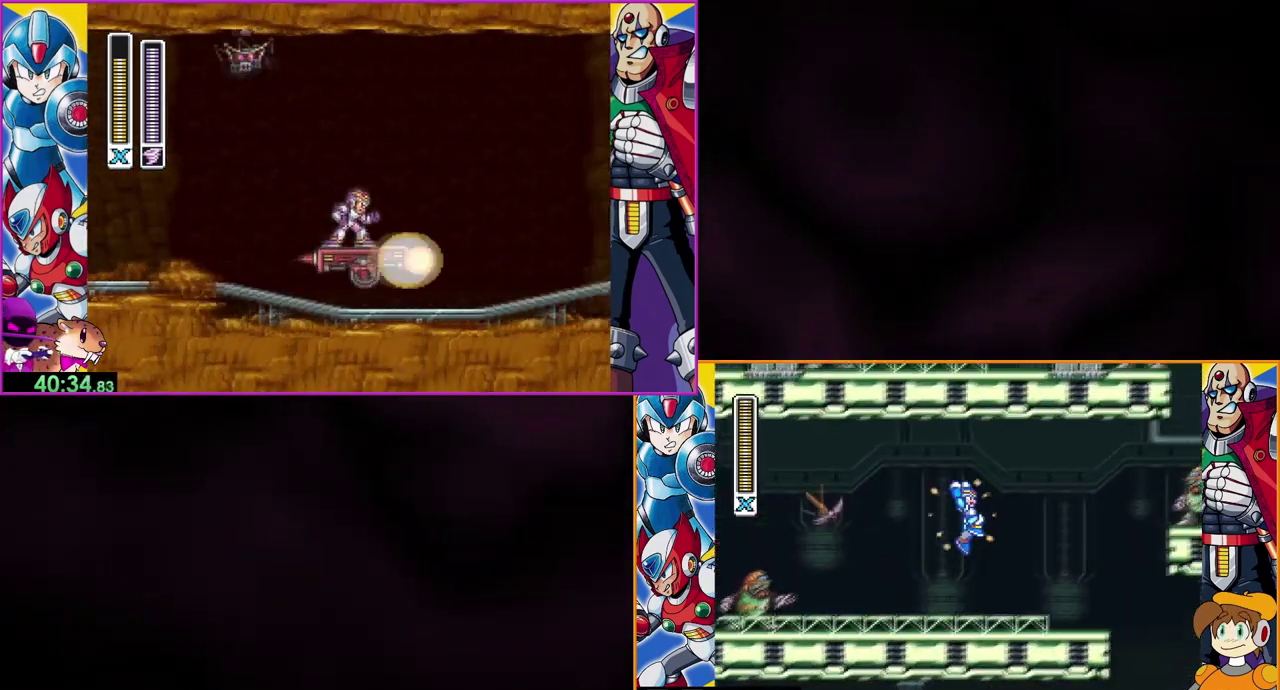
{"buttons": ["Y"], "events": [[33, "B", "up"], [33, "Y", "up"], [167, "Y", "down"]]}
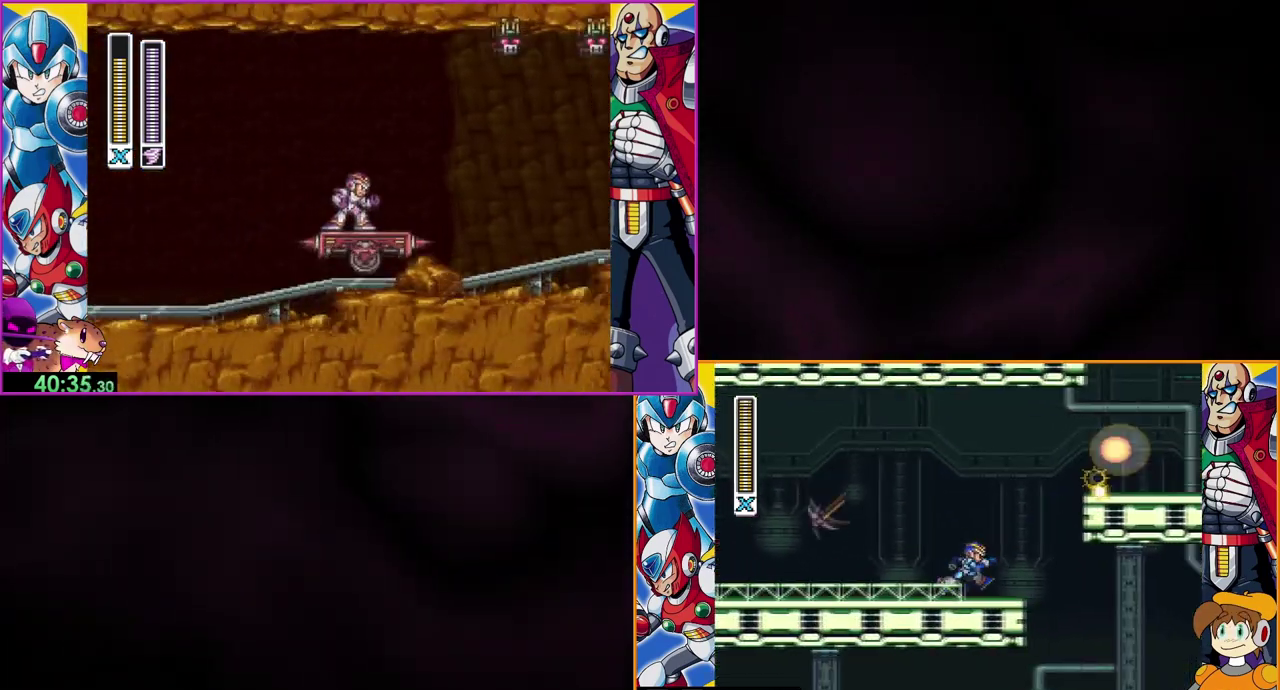
{"buttons": ["B", "Y", "DPAD_RIGHT"], "events": [[133, "B", "down"], [500, "DPAD_RIGHT", "down"]]}
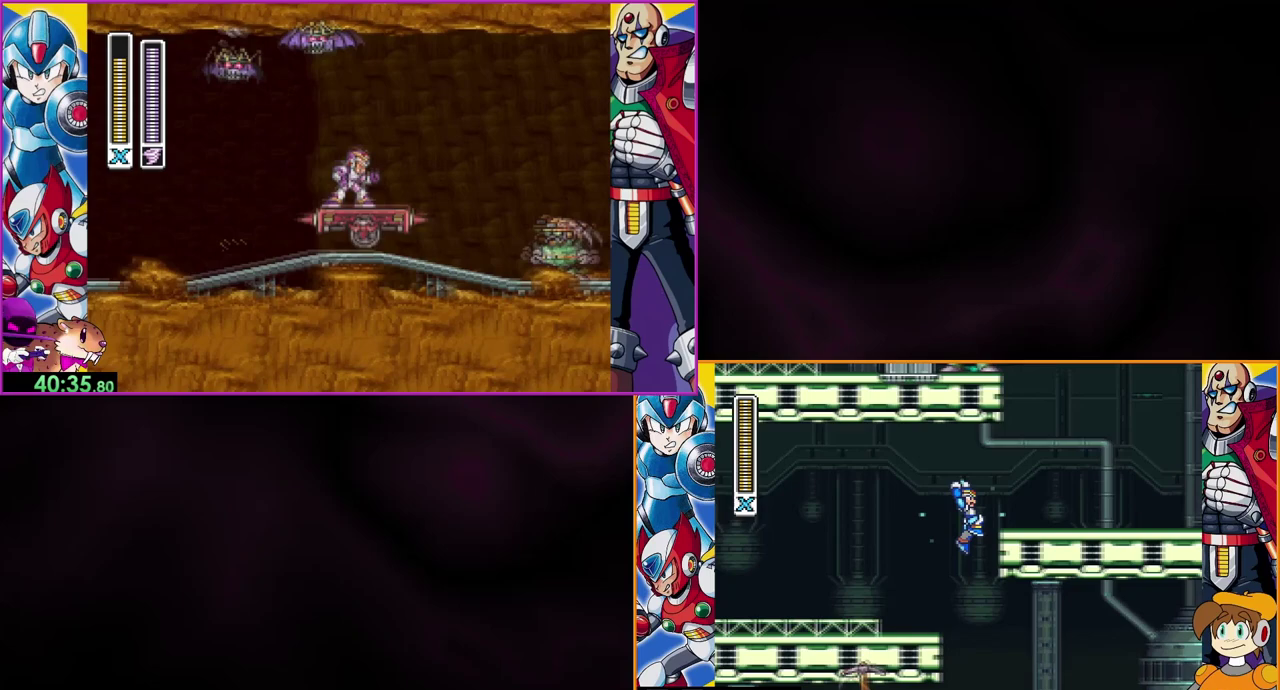
{"buttons": ["B", "Y", "DPAD_RIGHT"], "events": [[133, "B", "up"], [267, "B", "down"]]}
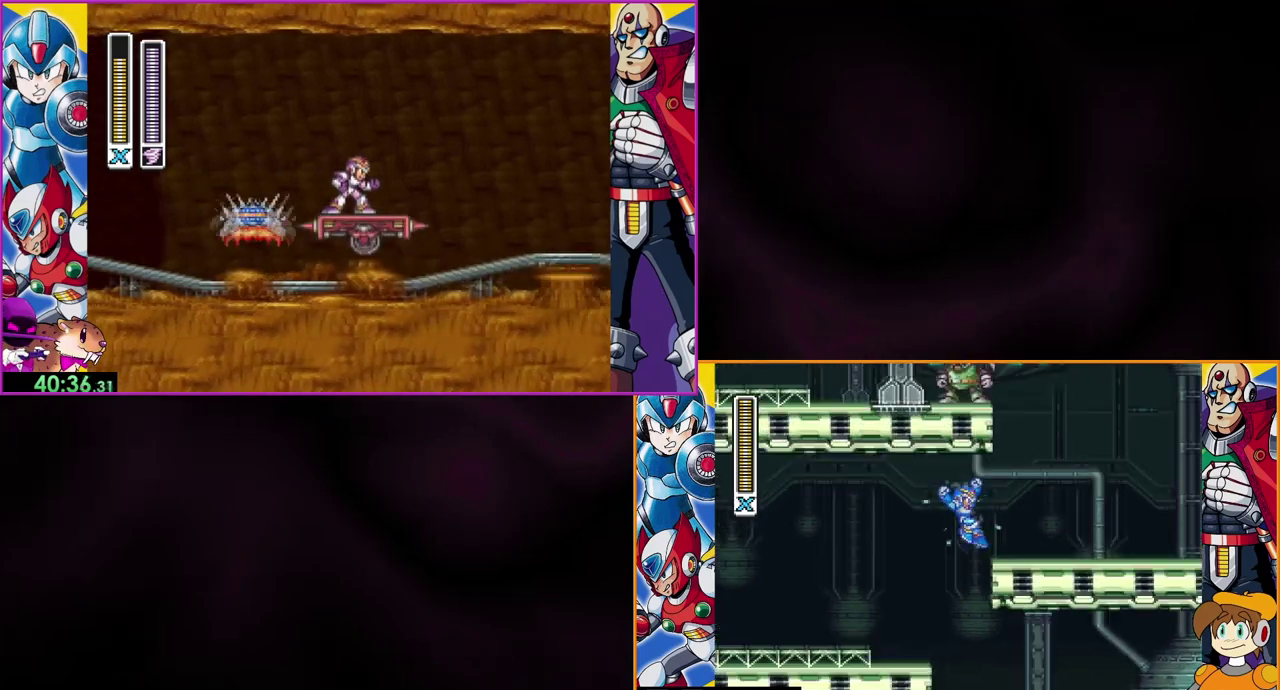
{"buttons": ["Y", "DPAD_RIGHT"], "events": [[100, "B", "up"]]}
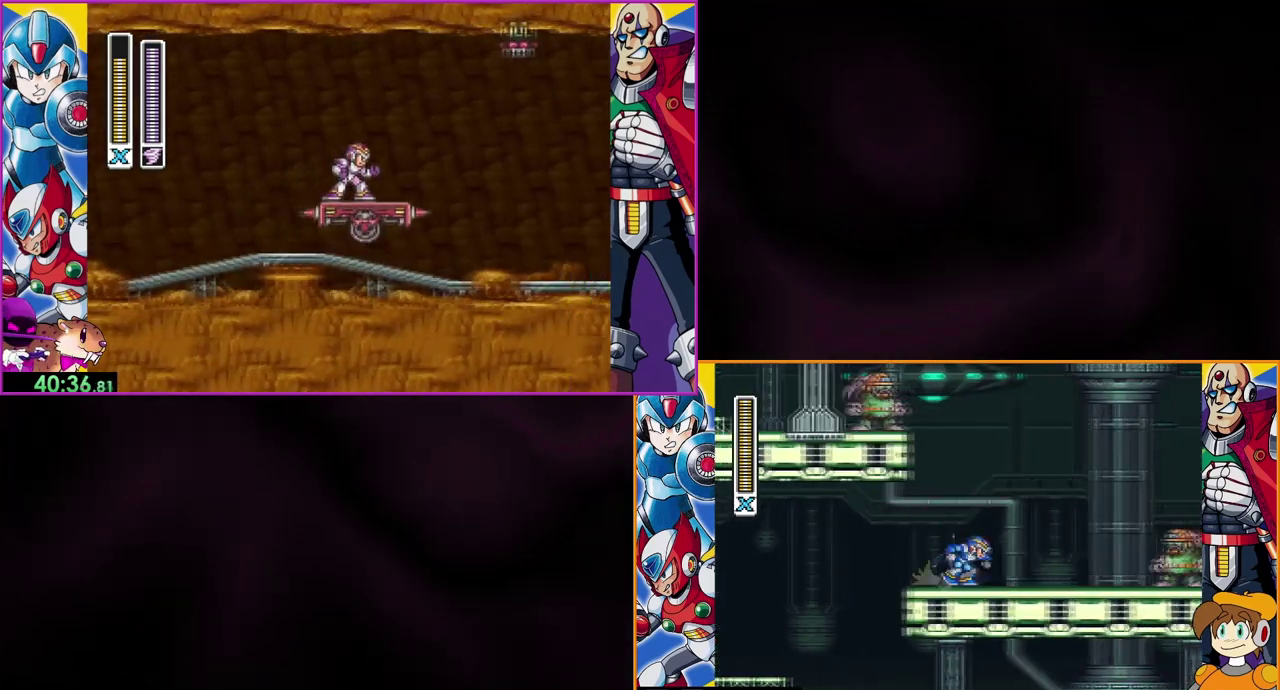
{"buttons": [], "events": [[200, "B", "down"], [333, "B", "up"], [333, "DPAD_RIGHT", "up"], [333, "Y", "up"], [400, "Y", "down"], [467, "Y", "up"]]}
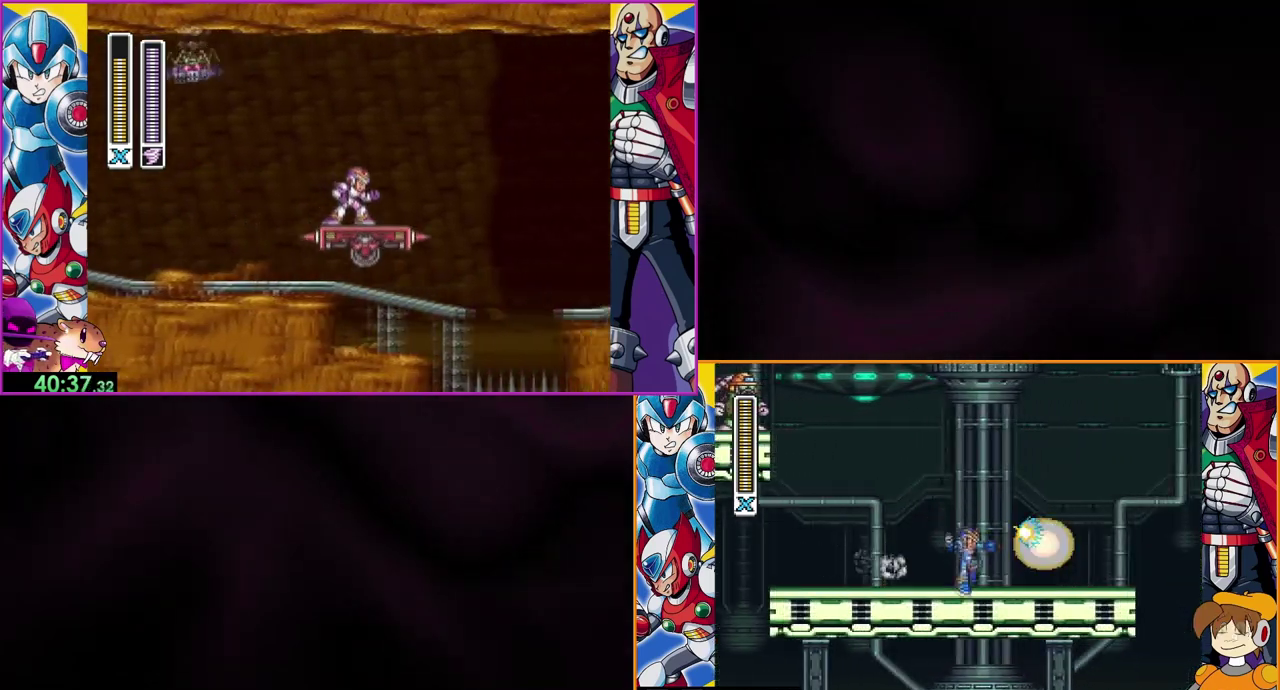
{"buttons": ["Y", "DPAD_RIGHT"], "events": [[33, "Y", "down"], [100, "Y", "up"], [167, "Y", "down"], [233, "Y", "up"], [300, "Y", "down"], [500, "DPAD_RIGHT", "down"]]}
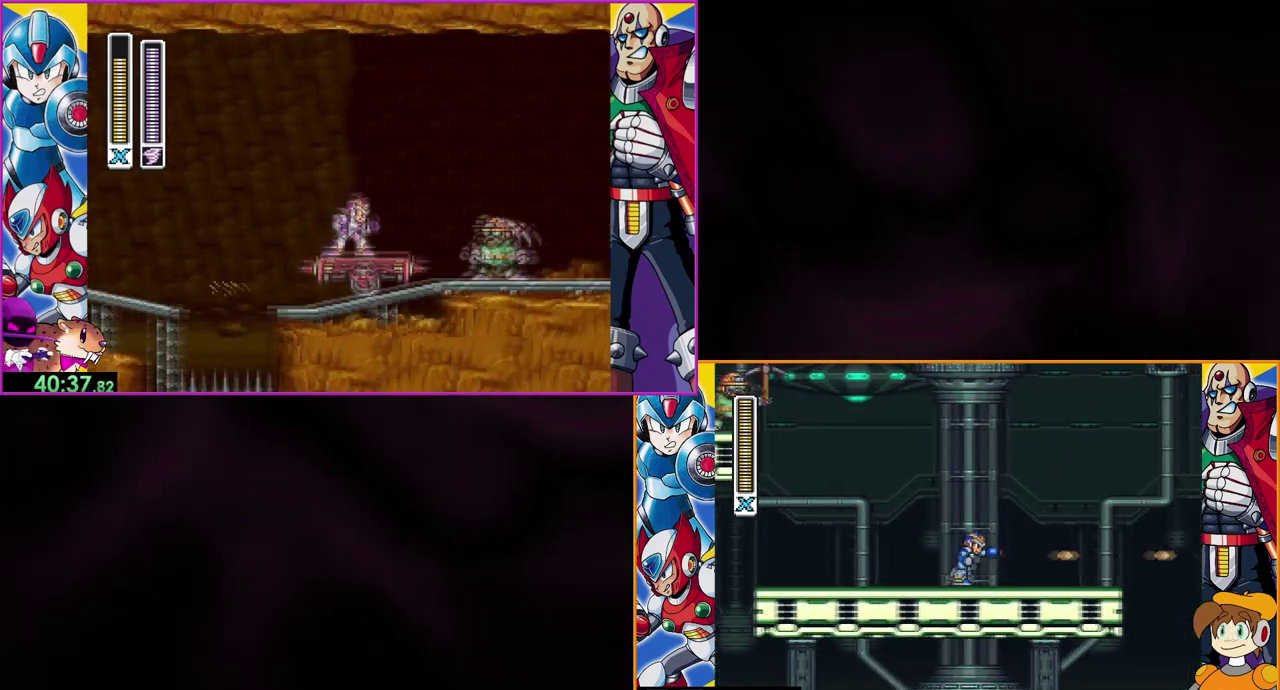
{"buttons": ["B", "Y", "DPAD_RIGHT"], "events": [[300, "B", "down"]]}
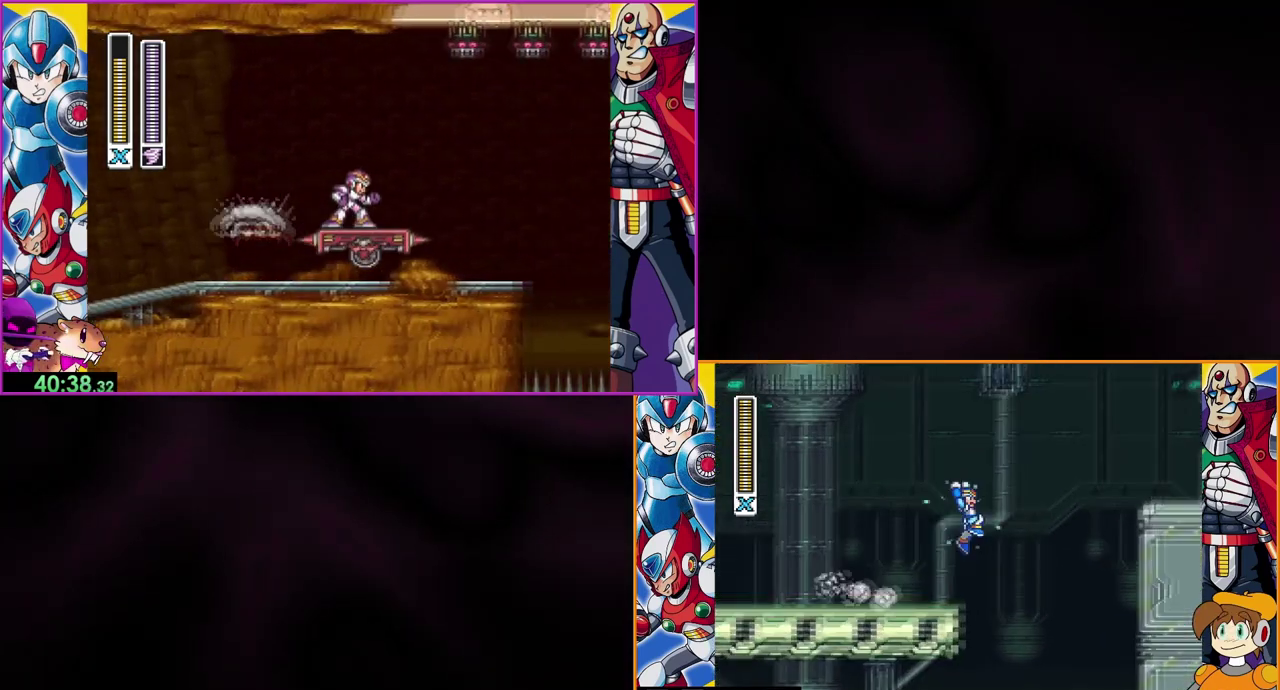
{"buttons": ["B", "Y", "DPAD_RIGHT"], "events": [[367, "B", "up"], [500, "B", "down"]]}
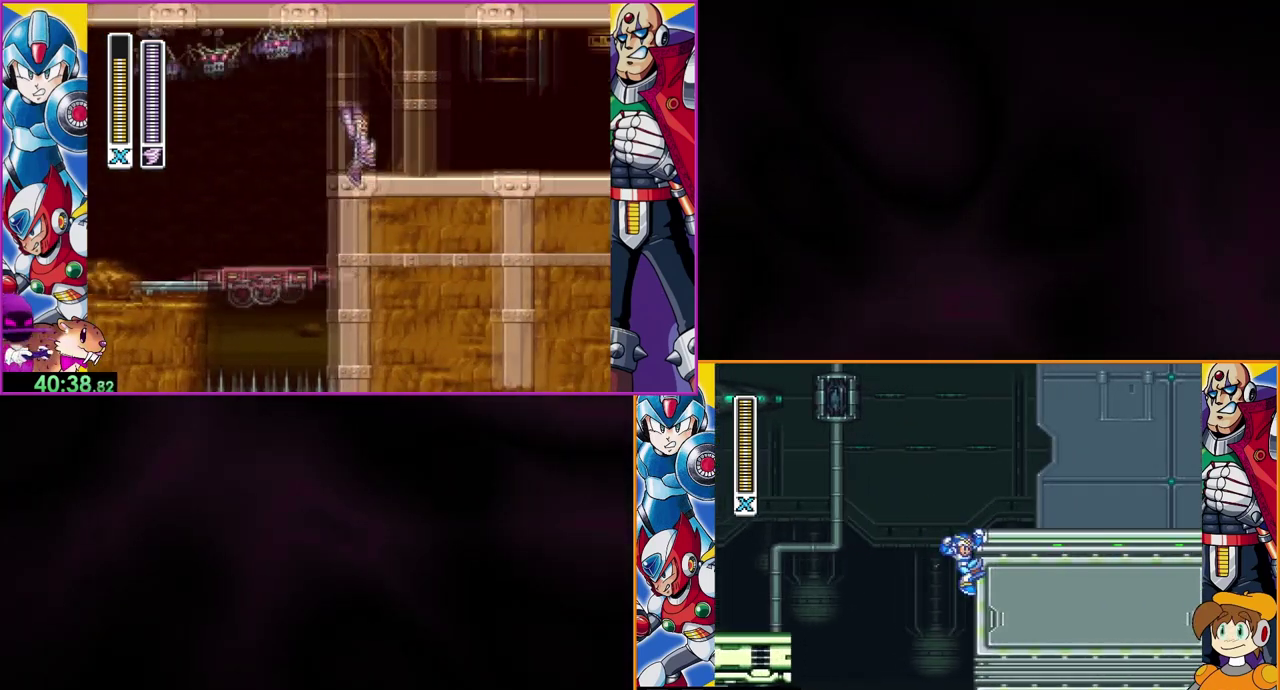
{"buttons": ["Y", "DPAD_RIGHT"], "events": [[400, "B", "up"]]}
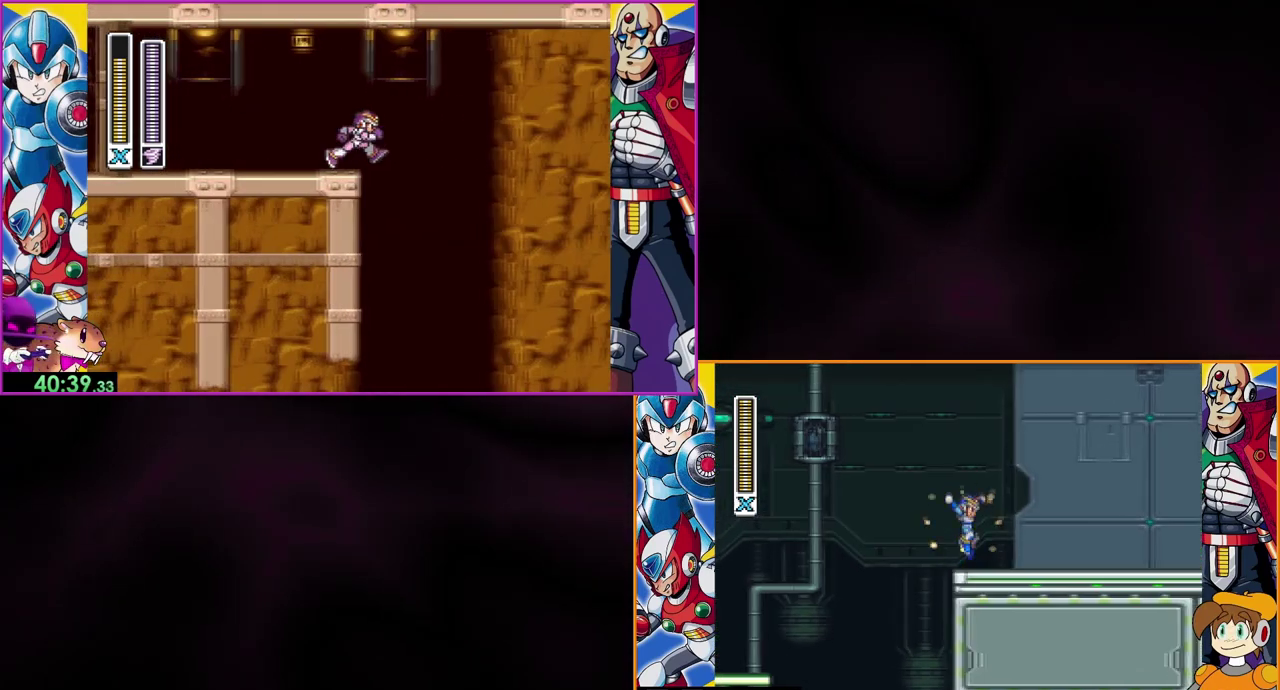
{"buttons": ["B", "Y", "DPAD_RIGHT"], "events": [[467, "B", "down"]]}
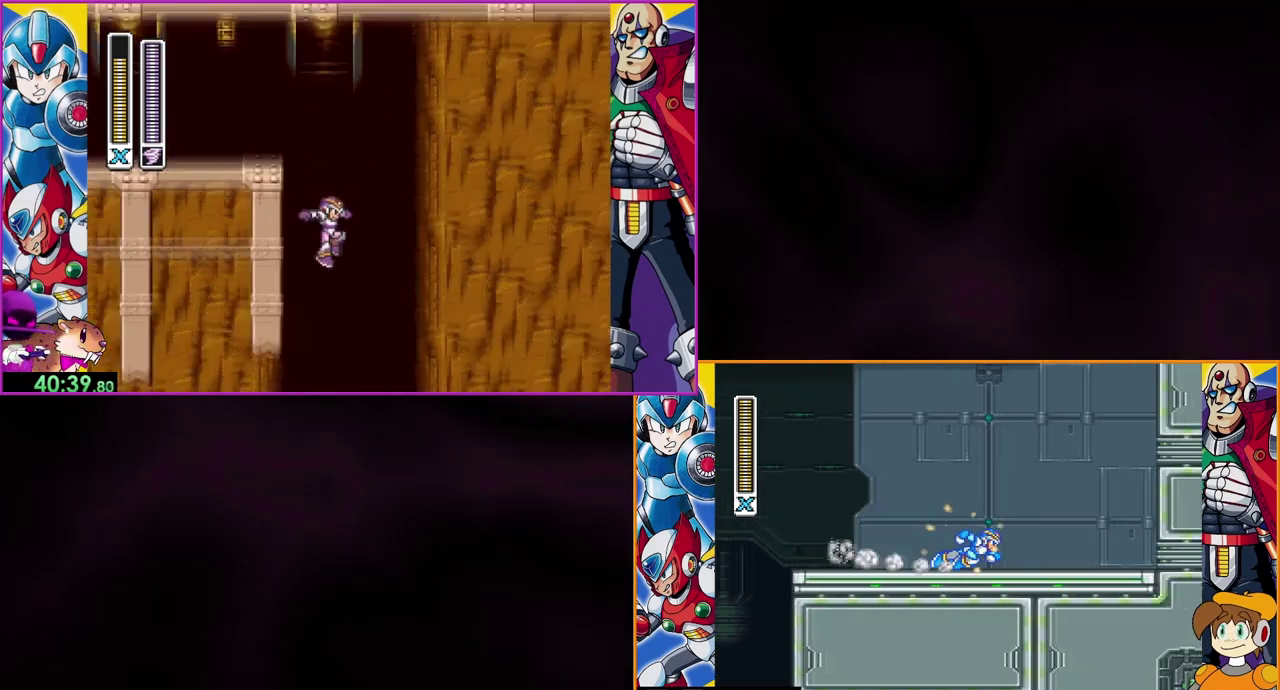
{"buttons": ["Y", "DPAD_RIGHT"], "events": [[467, "B", "up"]]}
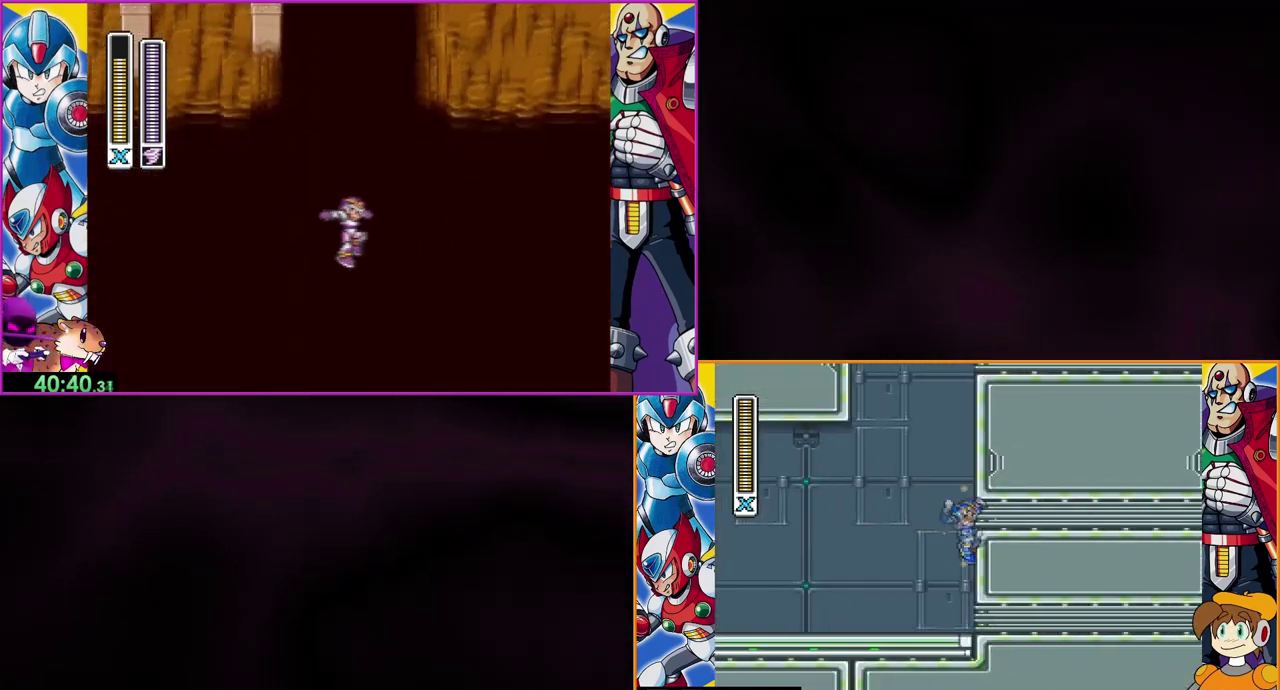
{"buttons": ["Y", "DPAD_RIGHT"], "events": [[100, "B", "down"], [467, "B", "up"]]}
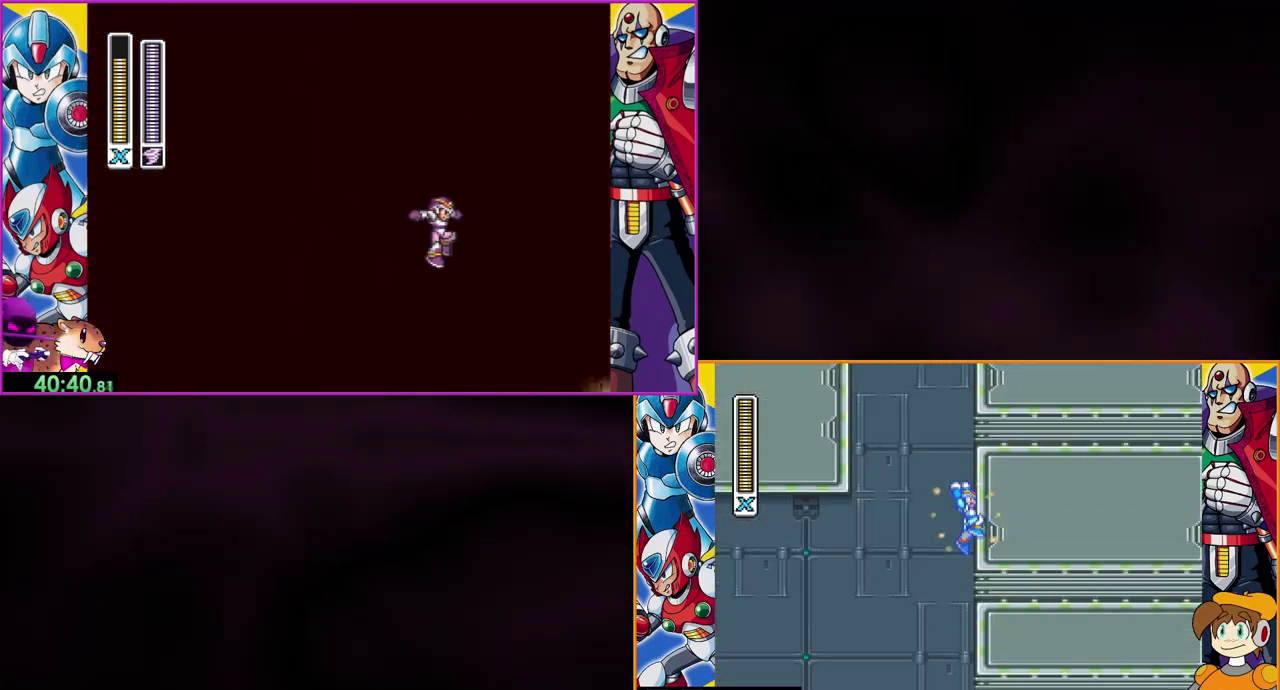
{"buttons": ["Y", "DPAD_RIGHT"], "events": [[67, "B", "down"], [433, "B", "up"]]}
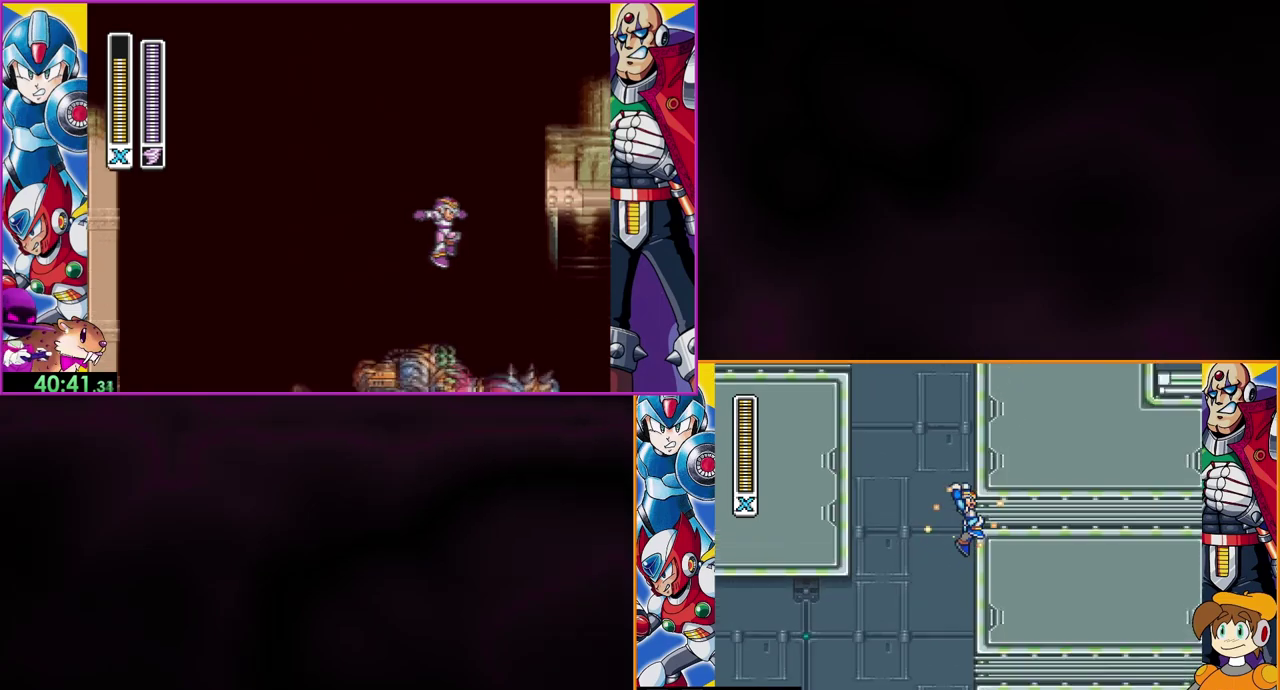
{"buttons": ["B", "Y", "DPAD_RIGHT"], "events": [[33, "B", "down"]]}
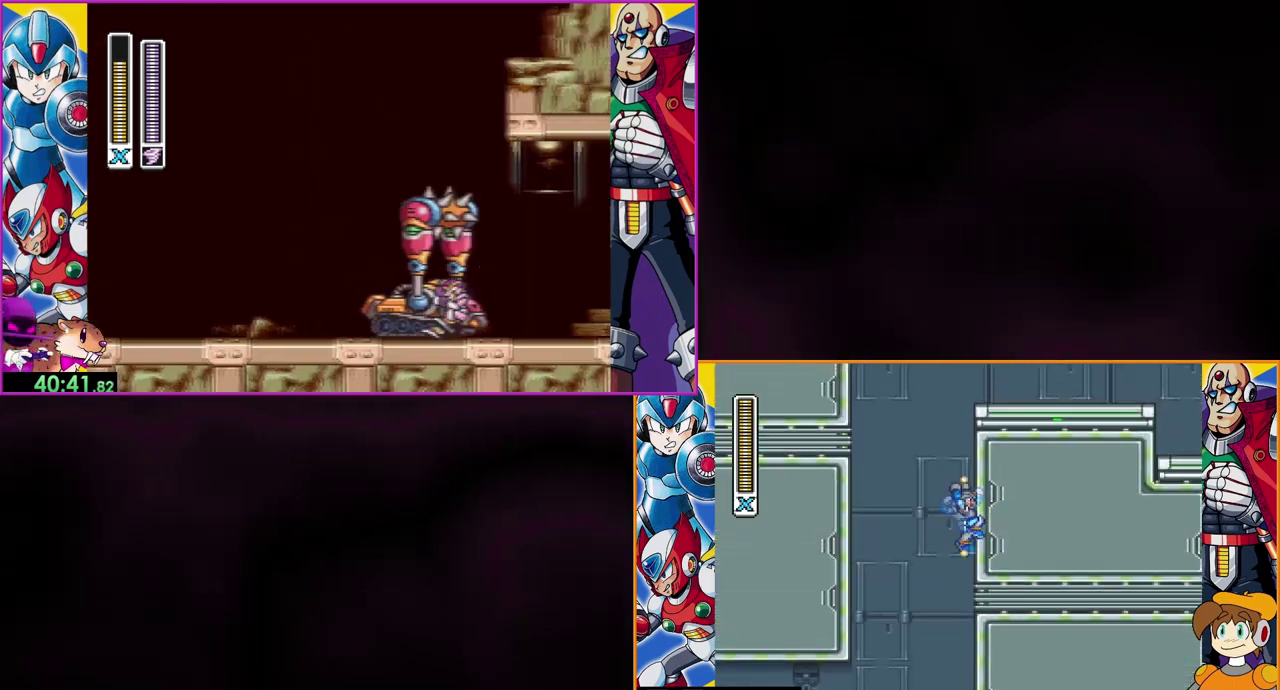
{"buttons": ["B", "Y", "DPAD_RIGHT"], "events": [[433, "B", "up"], [500, "B", "down"]]}
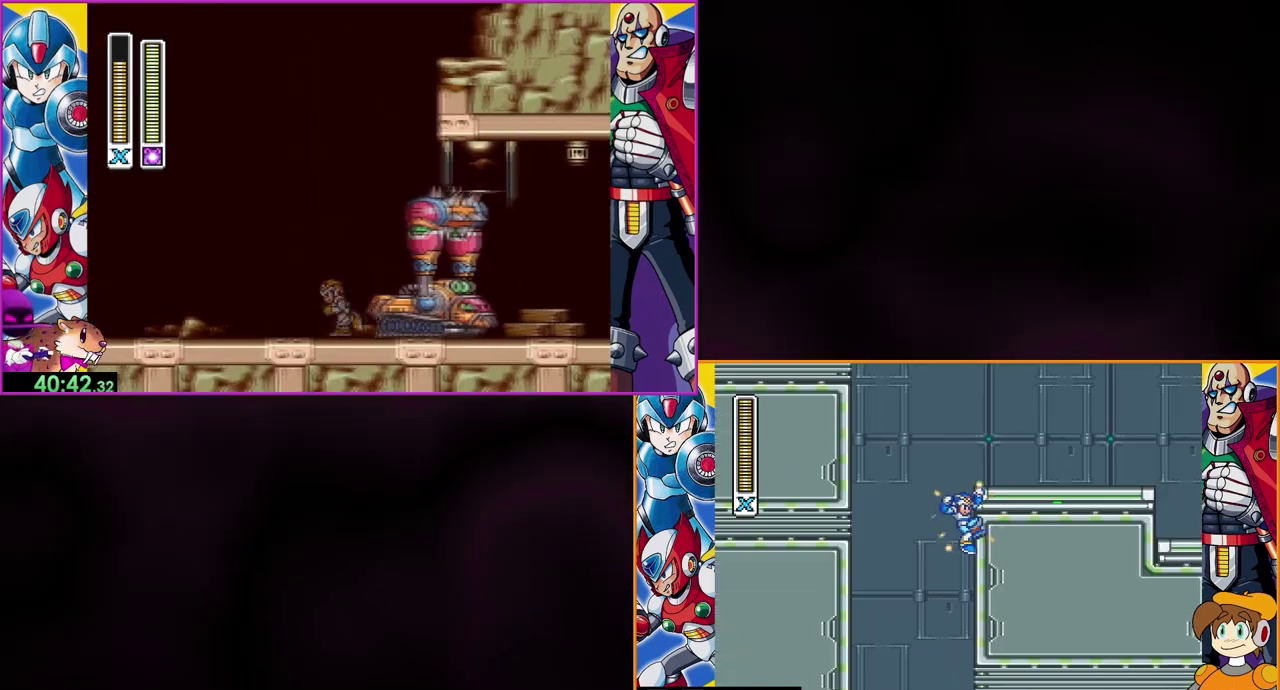
{"buttons": ["Y", "DPAD_RIGHT"], "events": [[400, "B", "up"]]}
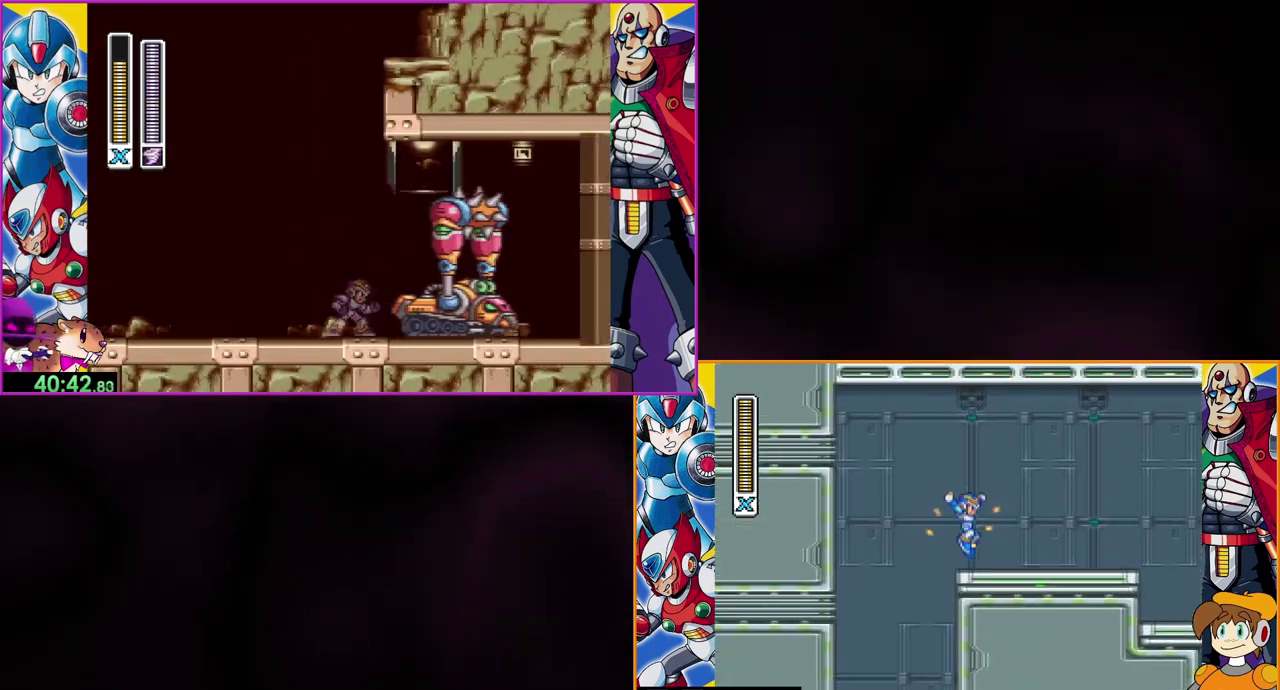
{"buttons": ["B", "Y", "DPAD_RIGHT"], "events": [[367, "B", "down"]]}
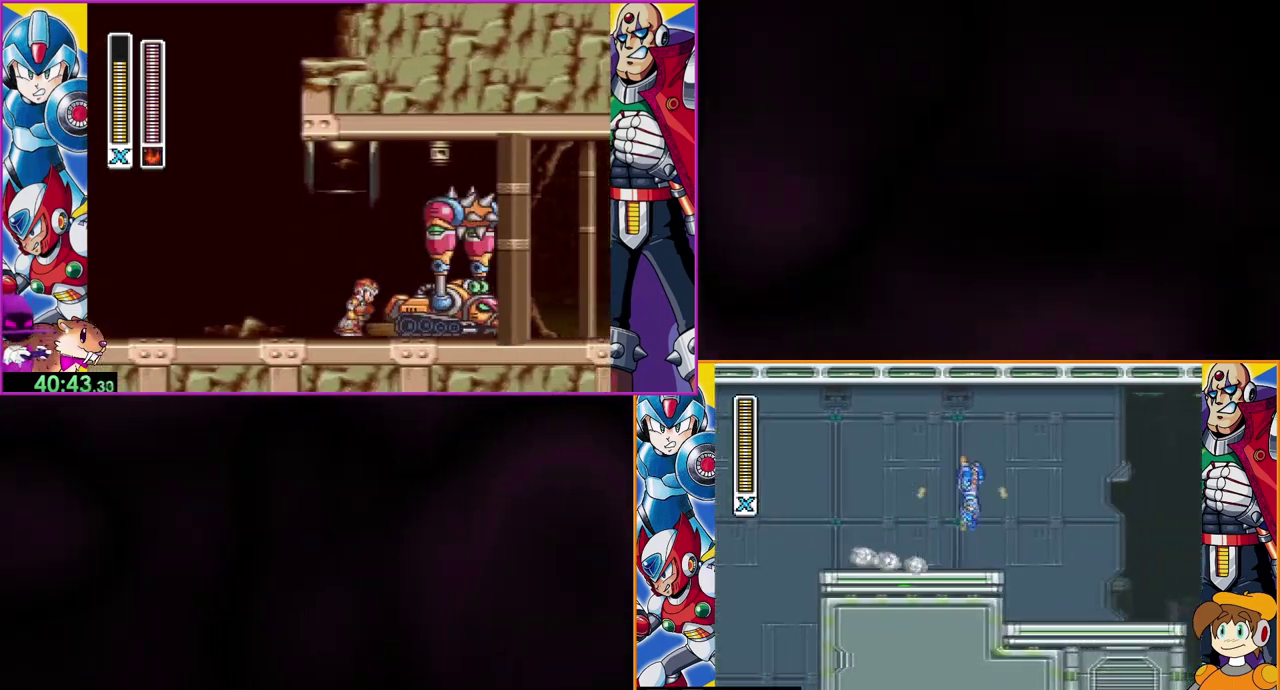
{"buttons": ["Y", "DPAD_RIGHT"], "events": [[33, "B", "up"]]}
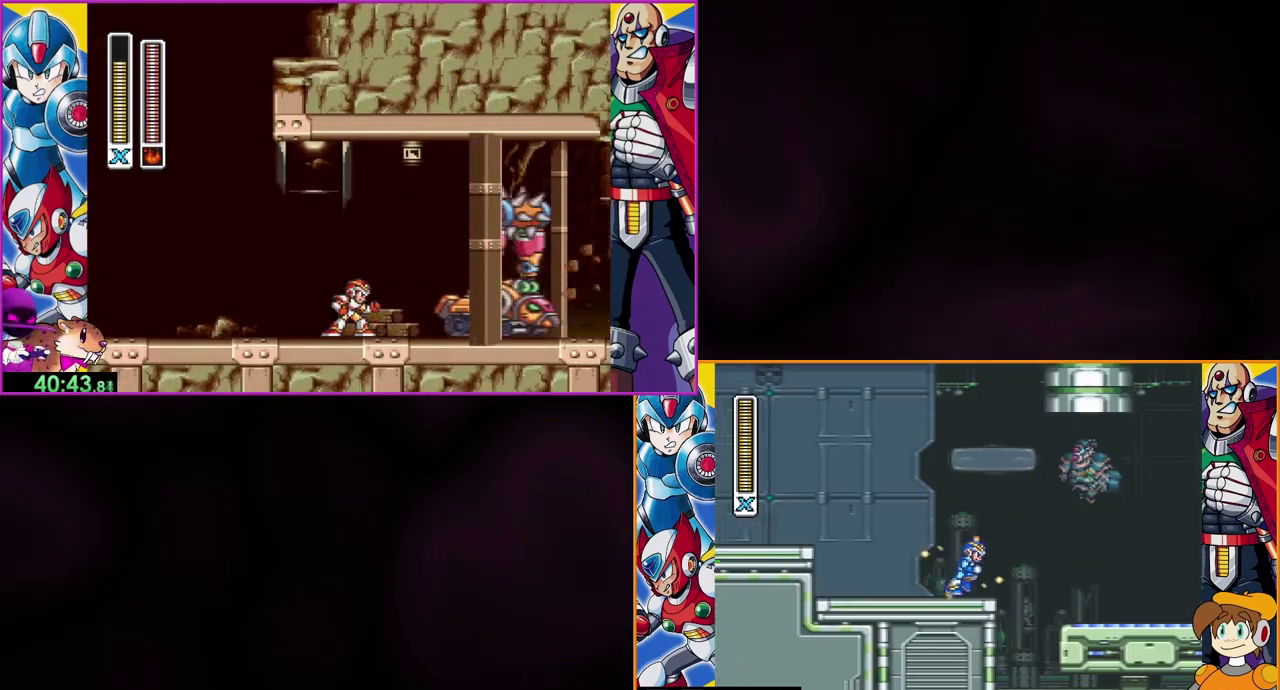
{"buttons": ["B", "Y", "DPAD_RIGHT"], "events": [[67, "B", "down"]]}